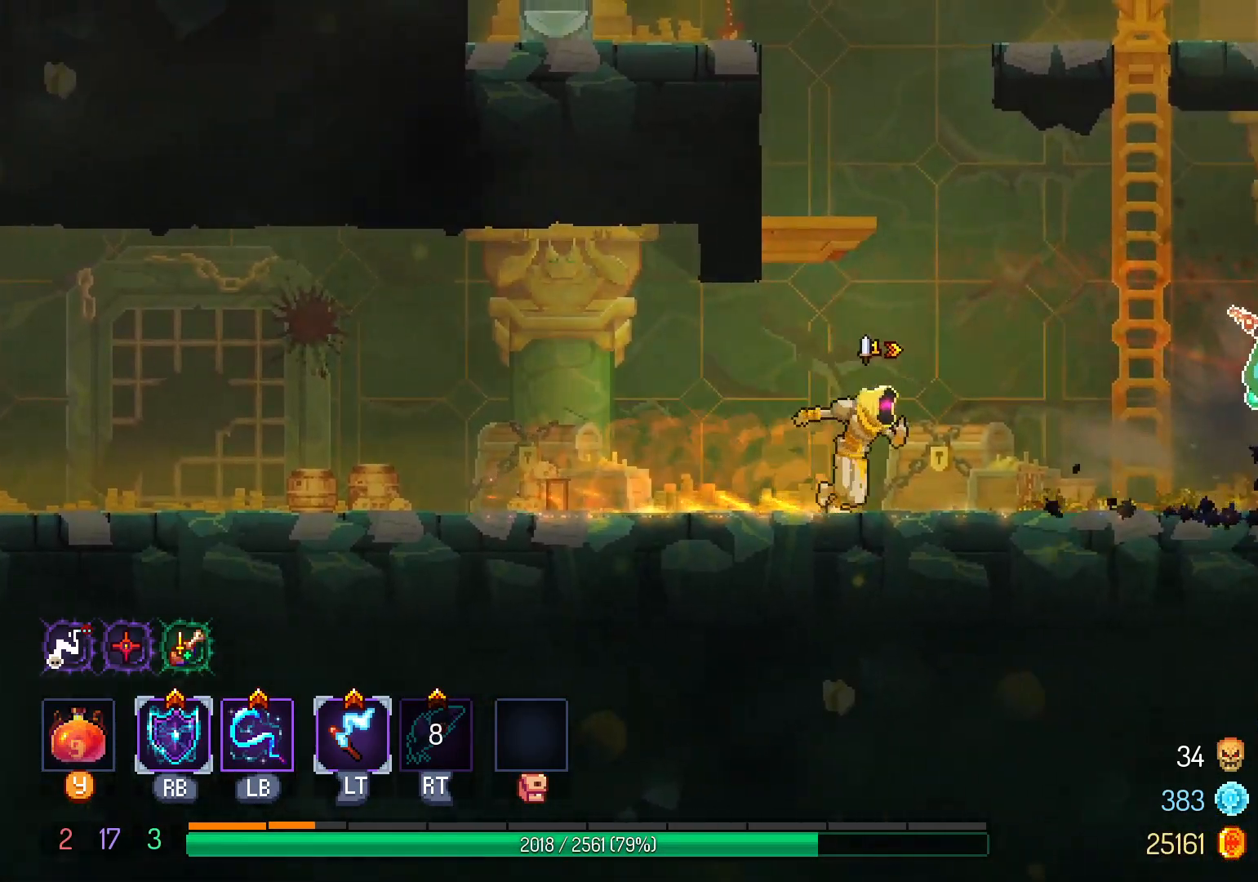
Gameplay with a controller (Xbox layout); each line is a JSON object with the inputs held at the frame after it (dt_ms = milliseconds from this image to that frame). "events" lists button and stick changes between this image and that frame as [ms after this image, input, new state], when the widget could be followed in between. Not read: R3 SELECT.
{"dt_ms": 500, "buttons": ["L2"], "left_stick": "center", "right_stick": "center", "events": [[83, "DPAD_RIGHT", "up"], [250, "L2", "down"], [383, "L2", "up"], [467, "L2", "down"]]}
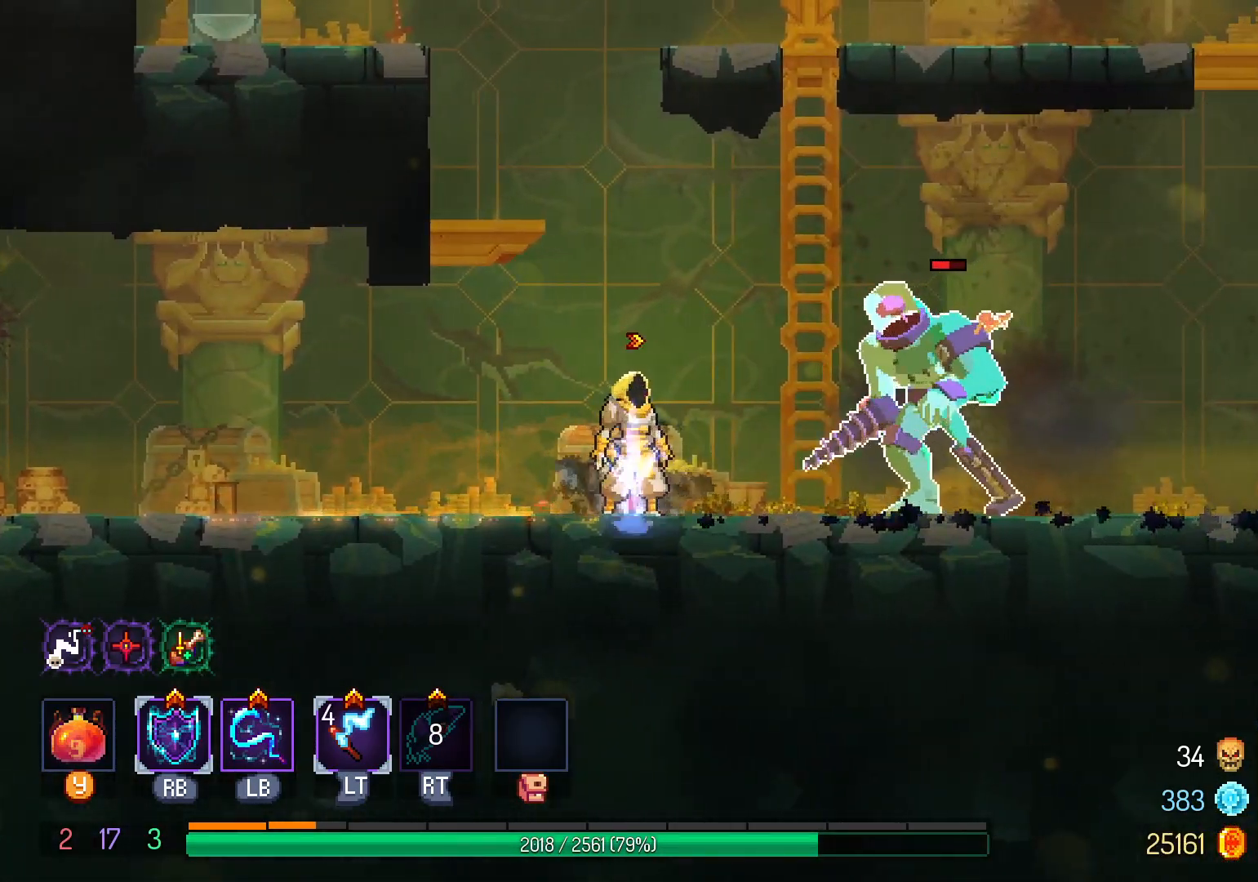
{"dt_ms": 500, "buttons": ["DPAD_LEFT"], "left_stick": "center", "right_stick": "center", "events": [[17, "DPAD_LEFT", "down"], [83, "L2", "up"]]}
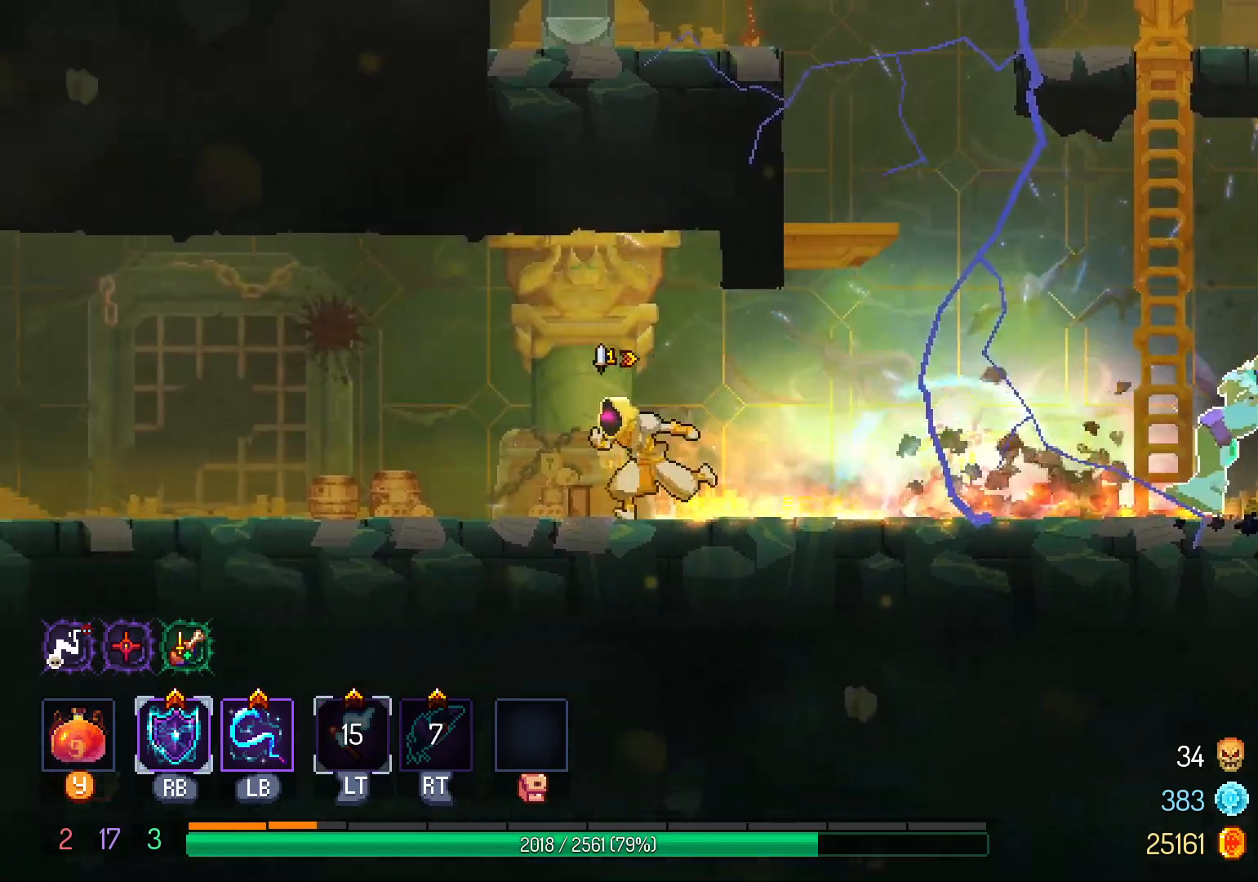
{"dt_ms": 500, "buttons": ["DPAD_RIGHT"], "left_stick": "center", "right_stick": "center"}
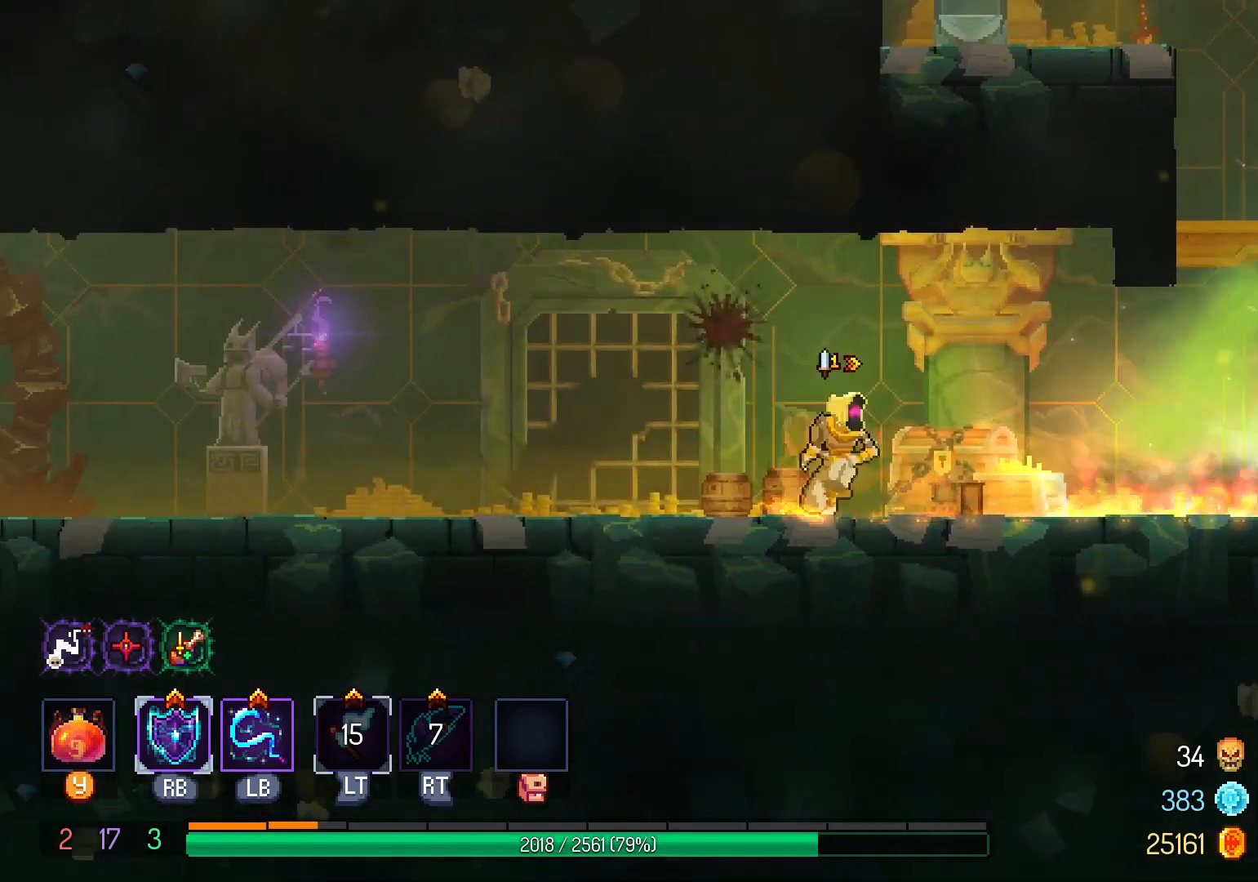
{"dt_ms": 500, "buttons": ["DPAD_RIGHT"], "left_stick": "center", "right_stick": "center", "events": [[67, "DPAD_RIGHT", "up"], [233, "DPAD_RIGHT", "down"]]}
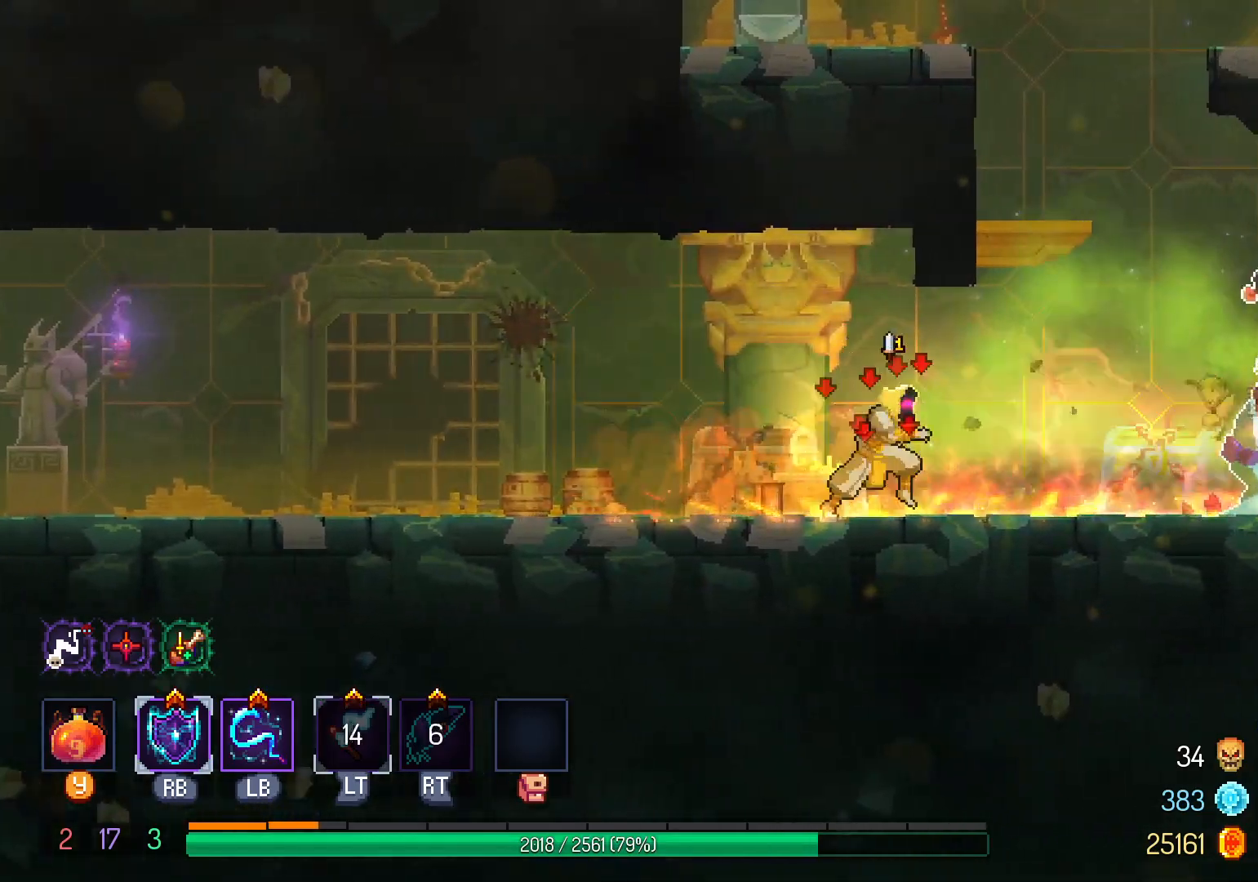
{"dt_ms": 500, "buttons": ["DPAD_LEFT"], "left_stick": "center", "right_stick": "center", "events": [[33, "L1", "down"], [83, "DPAD_RIGHT", "up"], [167, "L1", "up"], [250, "DPAD_LEFT", "down"], [383, "A", "down"], [500, "A", "up"]]}
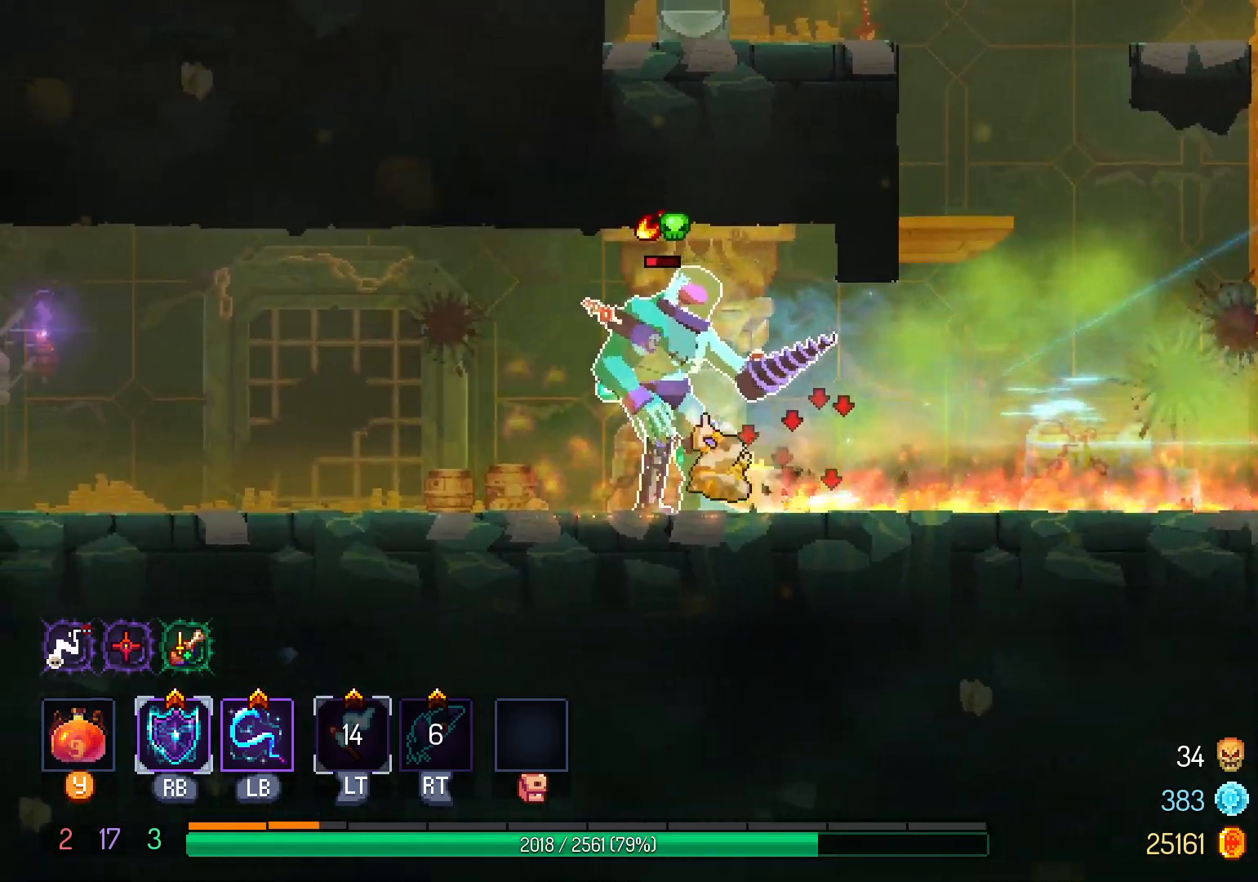
{"dt_ms": 1000, "buttons": ["DPAD_LEFT"], "left_stick": "center", "right_stick": "center"}
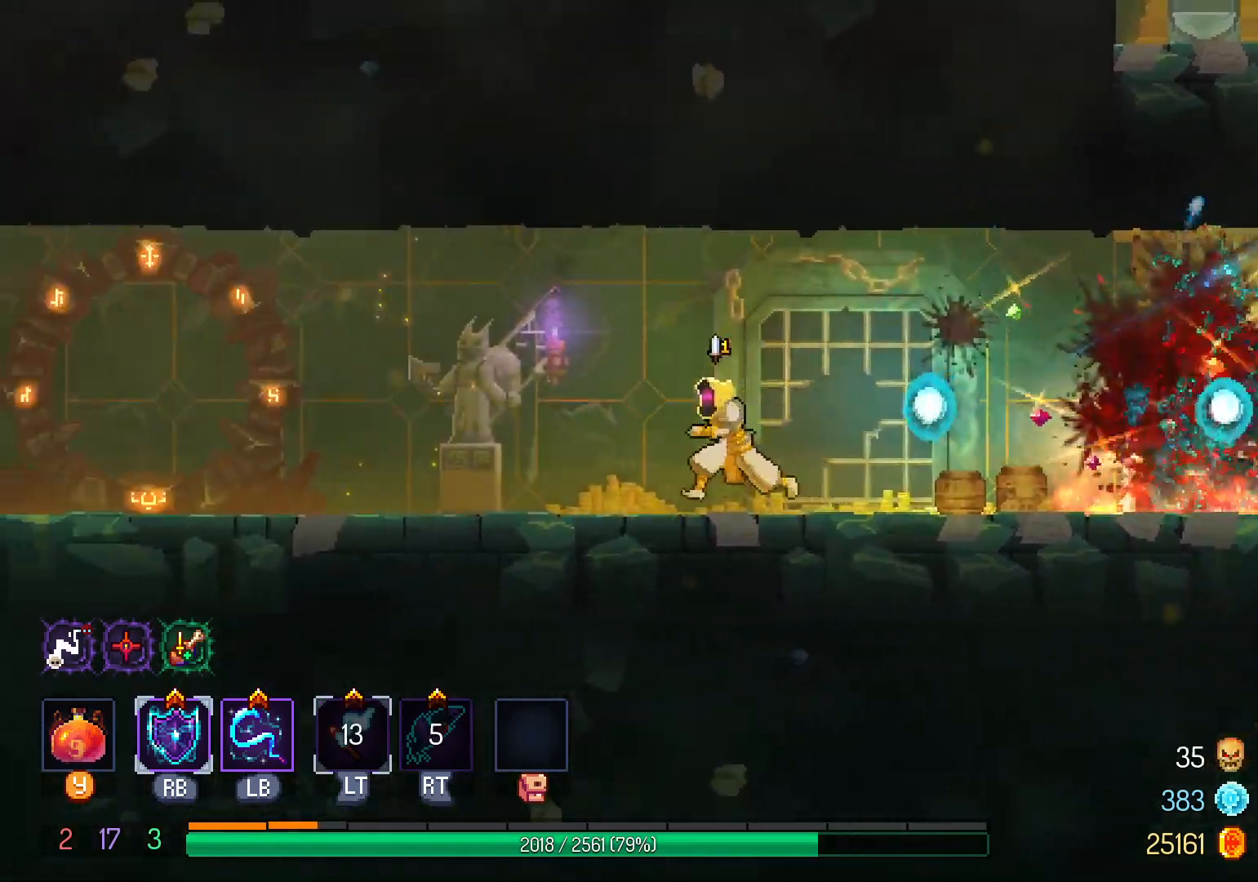
{"dt_ms": 500, "buttons": ["A", "DPAD_LEFT"], "left_stick": "center", "right_stick": "center", "events": [[500, "A", "down"]]}
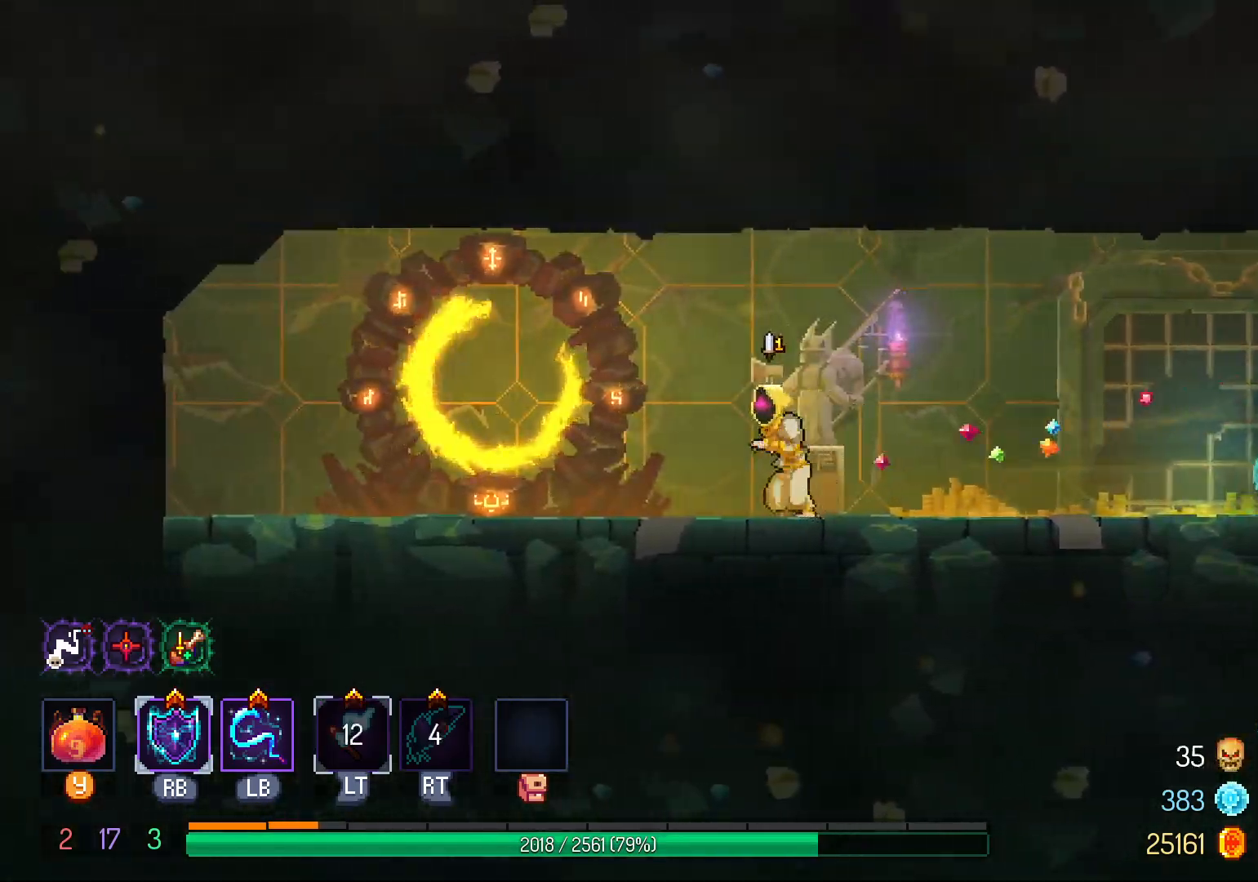
{"dt_ms": 500, "buttons": ["DPAD_RIGHT"], "left_stick": "center", "right_stick": "center", "events": [[100, "A", "up"], [183, "DPAD_LEFT", "up"], [250, "B", "down"], [367, "B", "up"], [400, "DPAD_RIGHT", "down"]]}
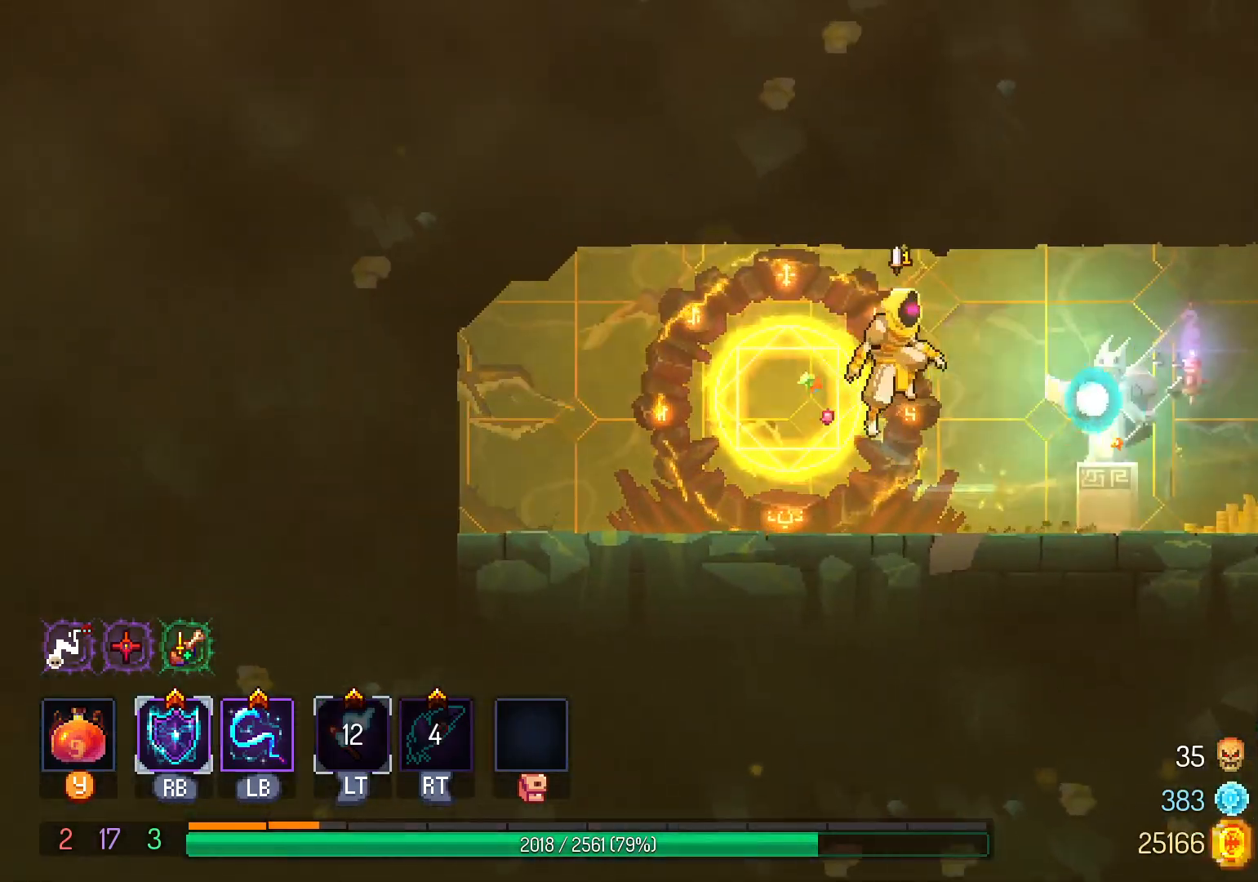
{"dt_ms": 500, "buttons": ["B", "DPAD_RIGHT"], "left_stick": "center", "right_stick": "center", "events": [[217, "A", "down"], [283, "A", "up"], [417, "B", "down"]]}
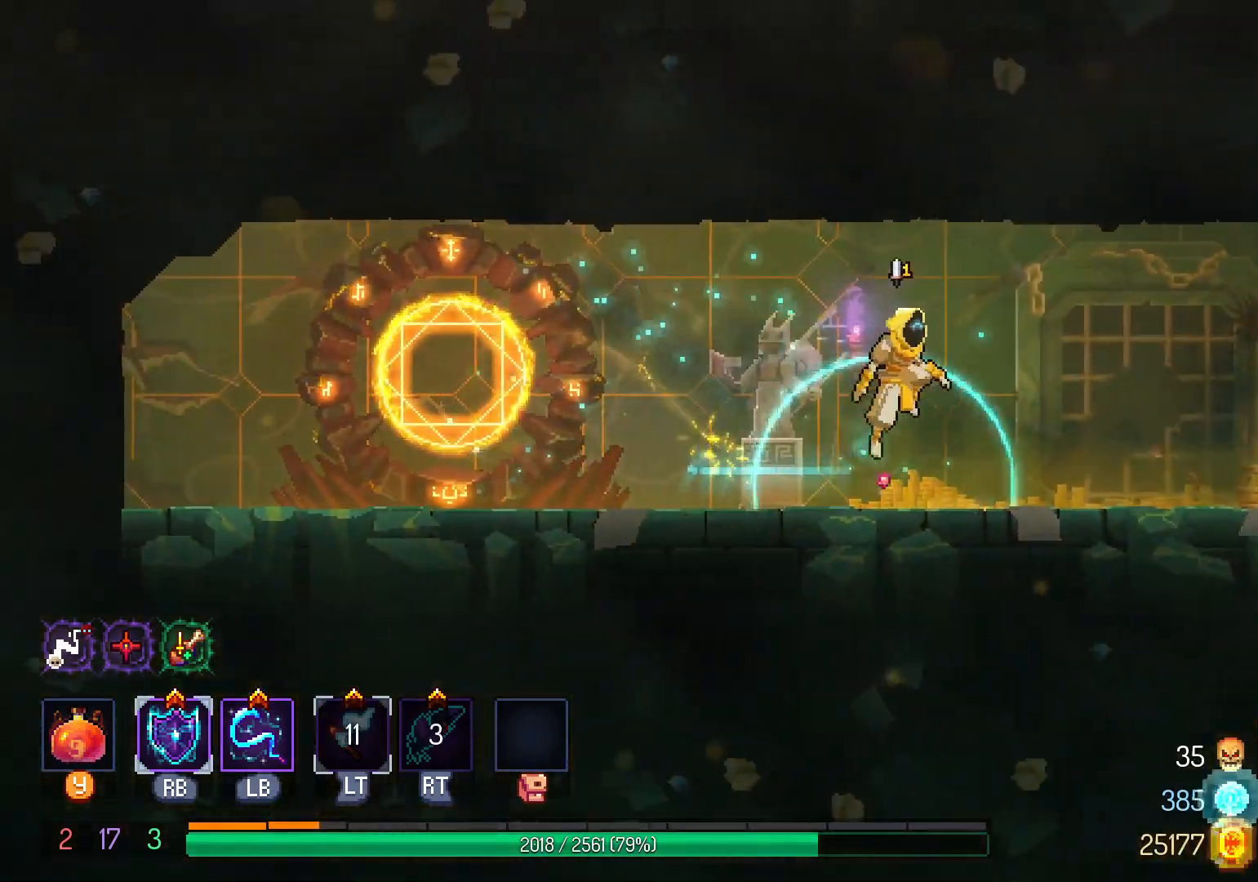
{"dt_ms": 500, "buttons": ["DPAD_RIGHT"], "left_stick": "center", "right_stick": "center", "events": [[17, "B", "up"], [333, "A", "down"], [417, "A", "up"]]}
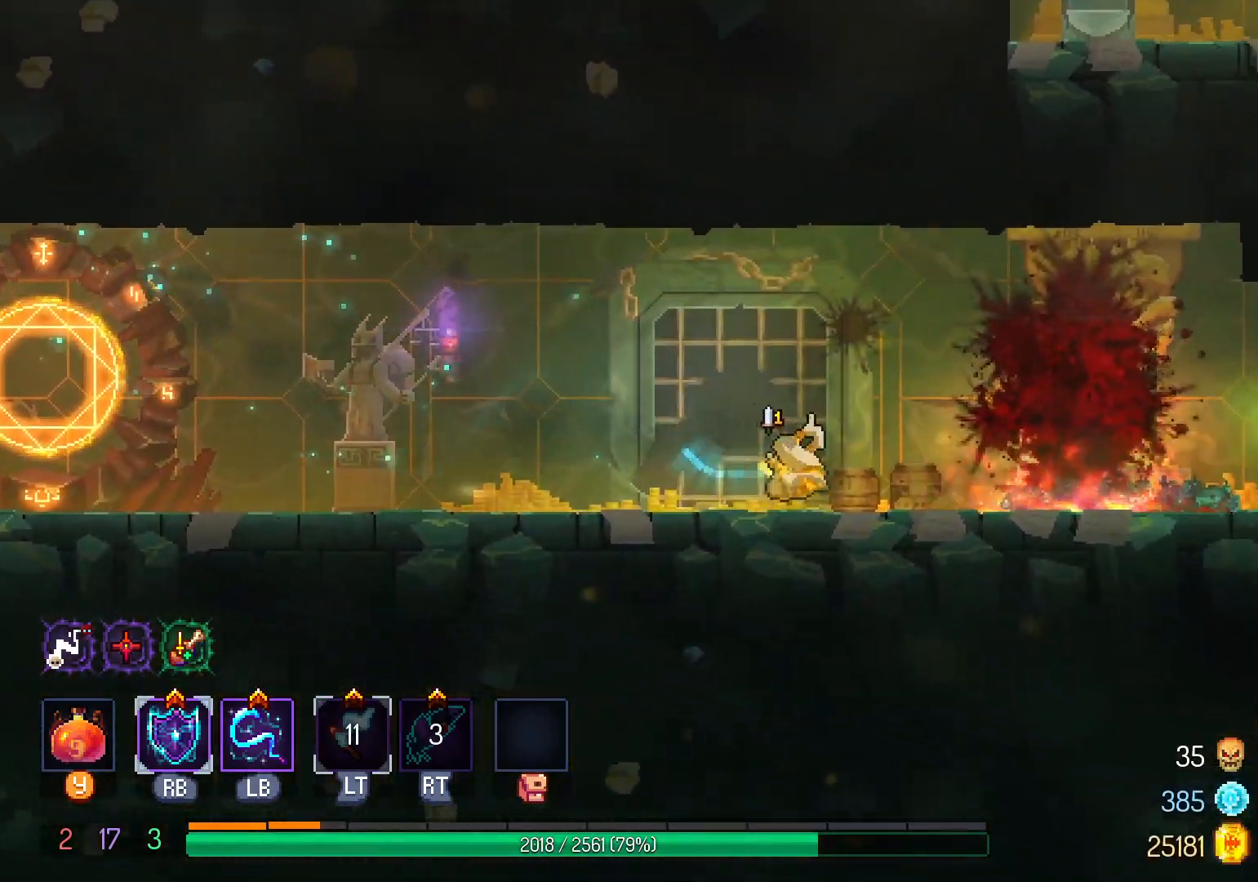
{"dt_ms": 1000, "buttons": ["DPAD_RIGHT"], "left_stick": "center", "right_stick": "center", "events": [[83, "B", "down"], [167, "B", "up"], [550, "A", "down"], [633, "A", "up"], [800, "B", "down"], [900, "B", "up"]]}
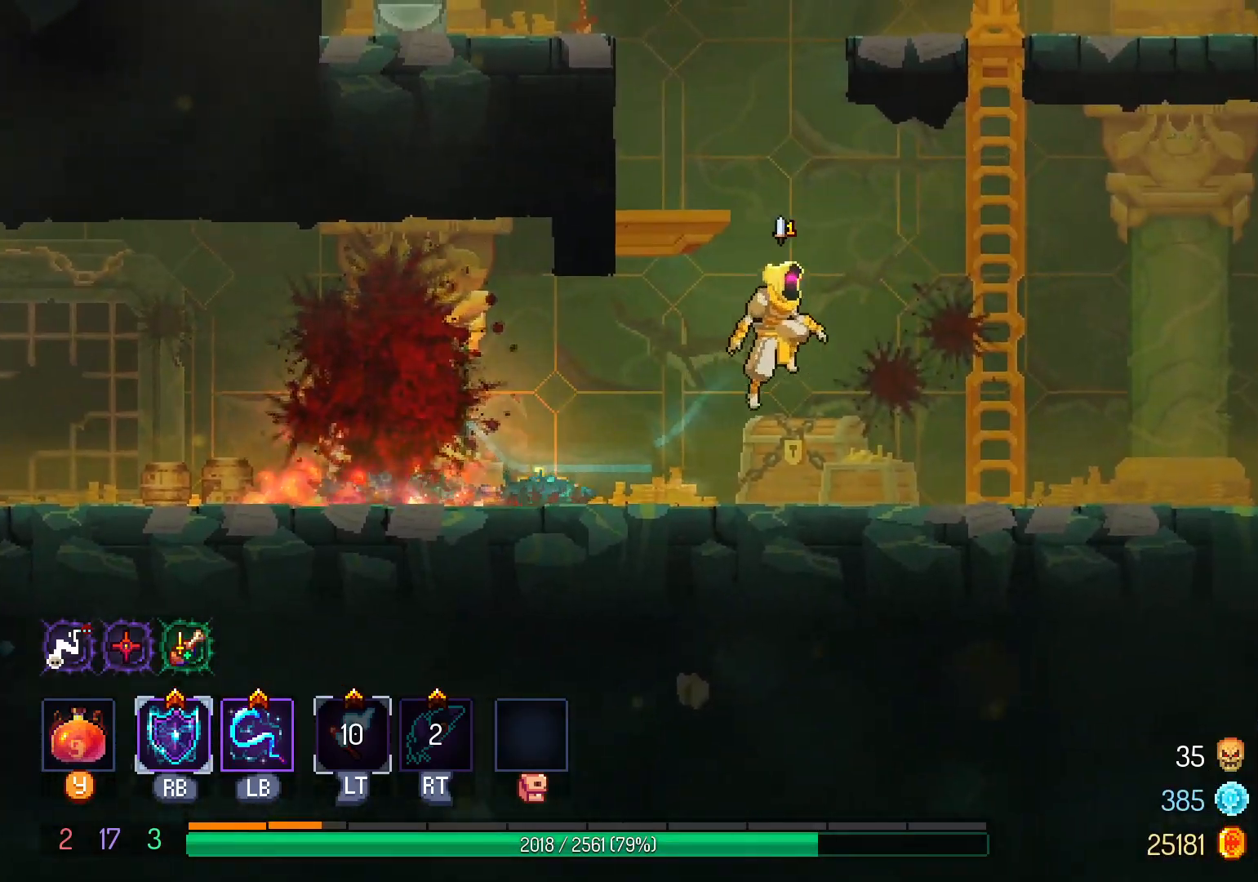
{"dt_ms": 500, "buttons": ["DPAD_RIGHT"], "left_stick": "center", "right_stick": "center", "events": [[233, "A", "down"], [333, "A", "up"]]}
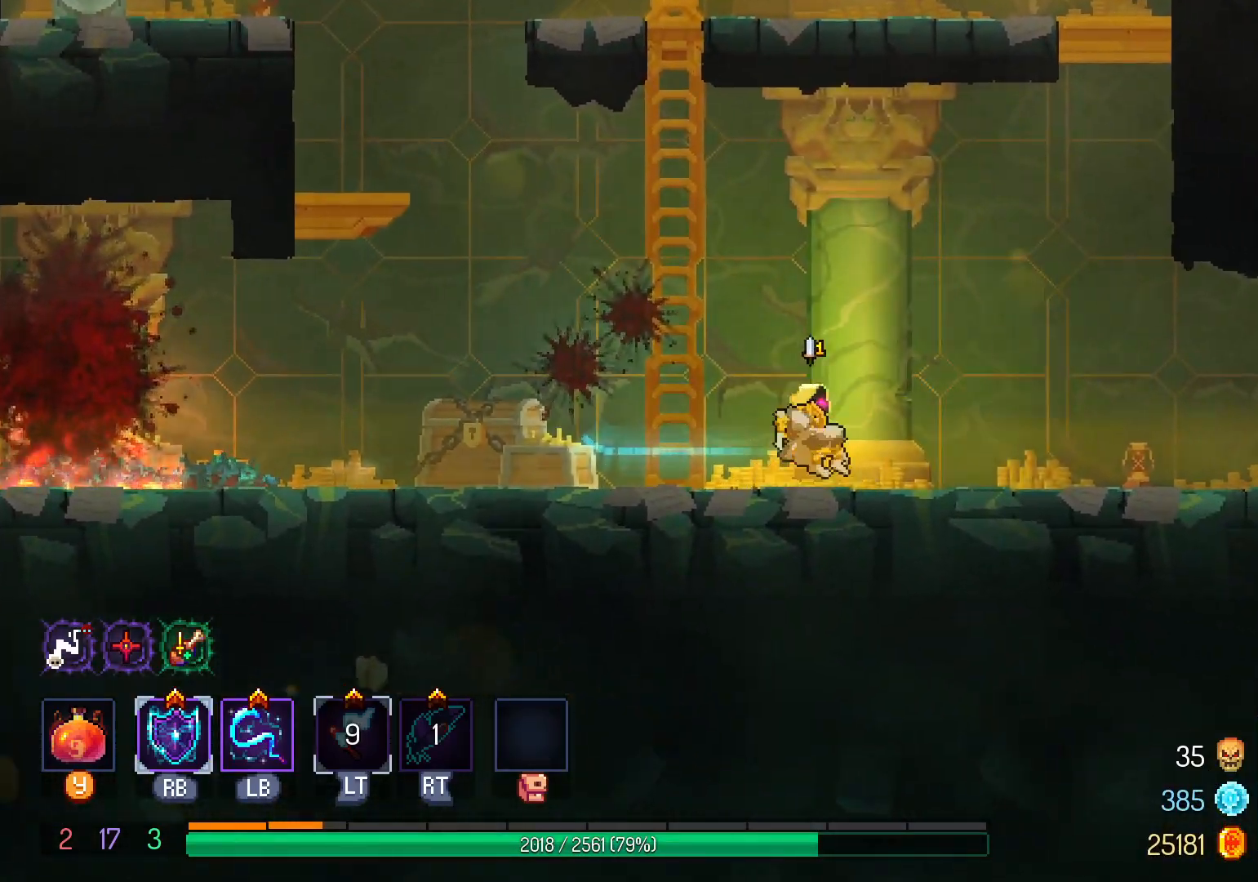
{"dt_ms": 500, "buttons": ["A", "DPAD_RIGHT"], "left_stick": "center", "right_stick": "center", "events": [[67, "B", "down"], [167, "B", "up"], [500, "A", "down"]]}
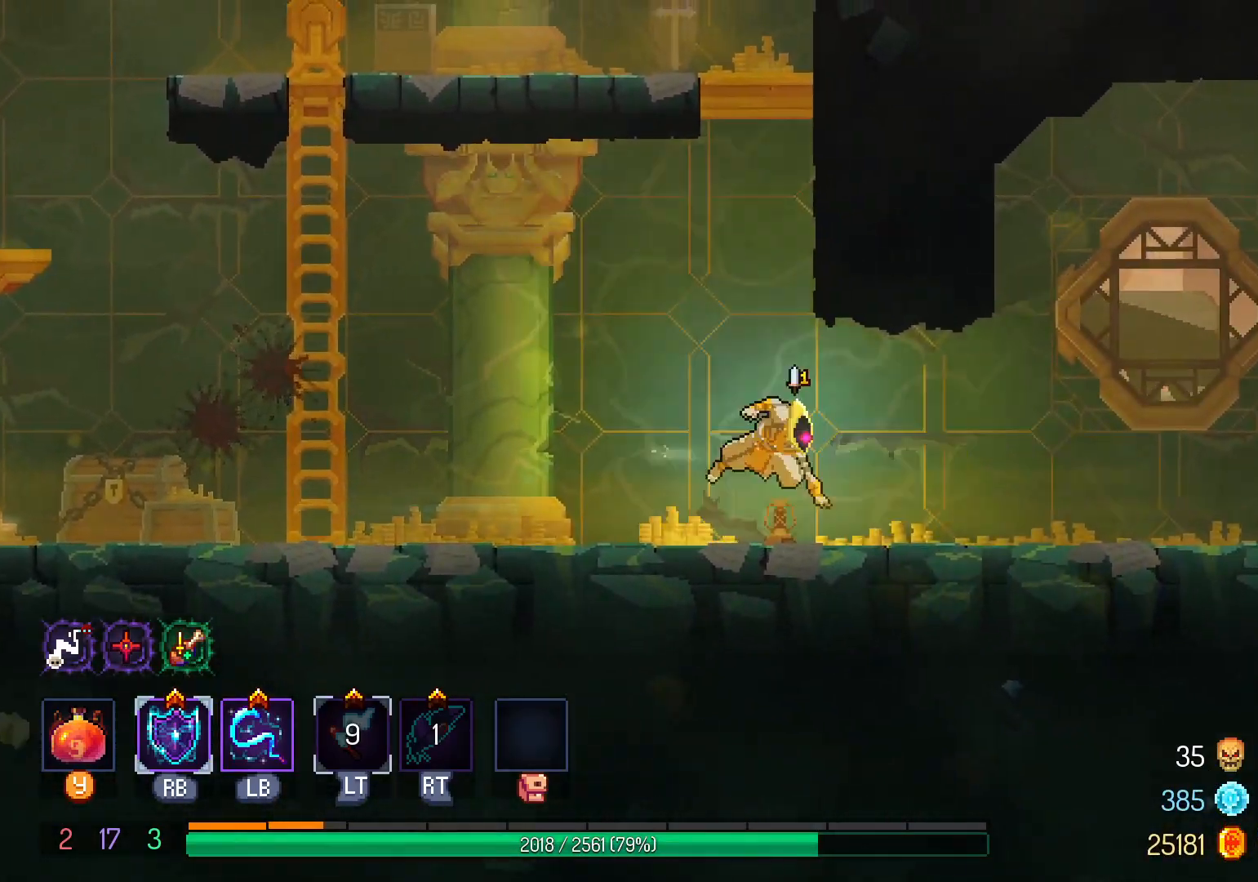
{"dt_ms": 500, "buttons": ["DPAD_RIGHT"], "left_stick": "center", "right_stick": "center", "events": [[83, "A", "up"], [283, "B", "down"], [383, "B", "up"]]}
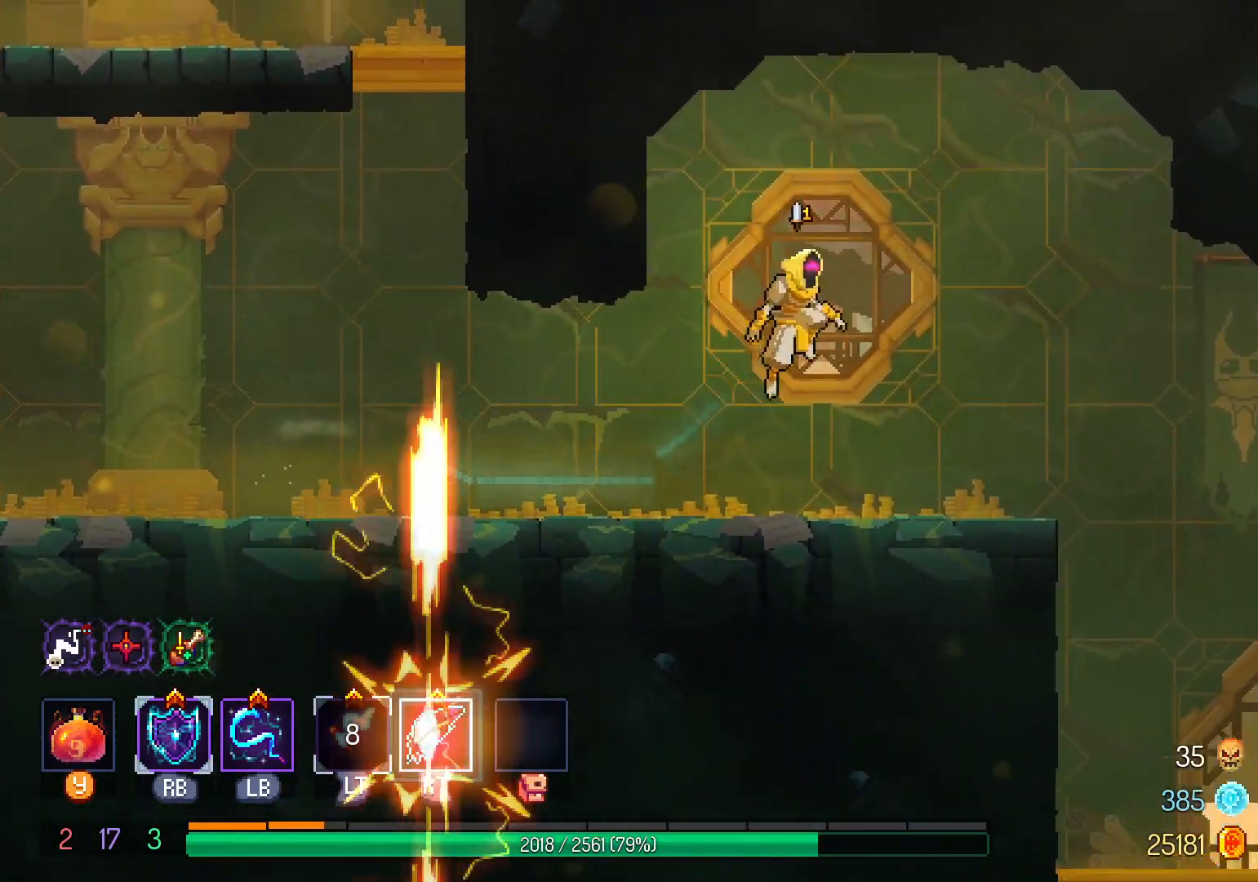
{"dt_ms": 500, "buttons": ["DPAD_RIGHT"], "left_stick": "center", "right_stick": "center", "events": [[300, "B", "down"], [383, "B", "up"]]}
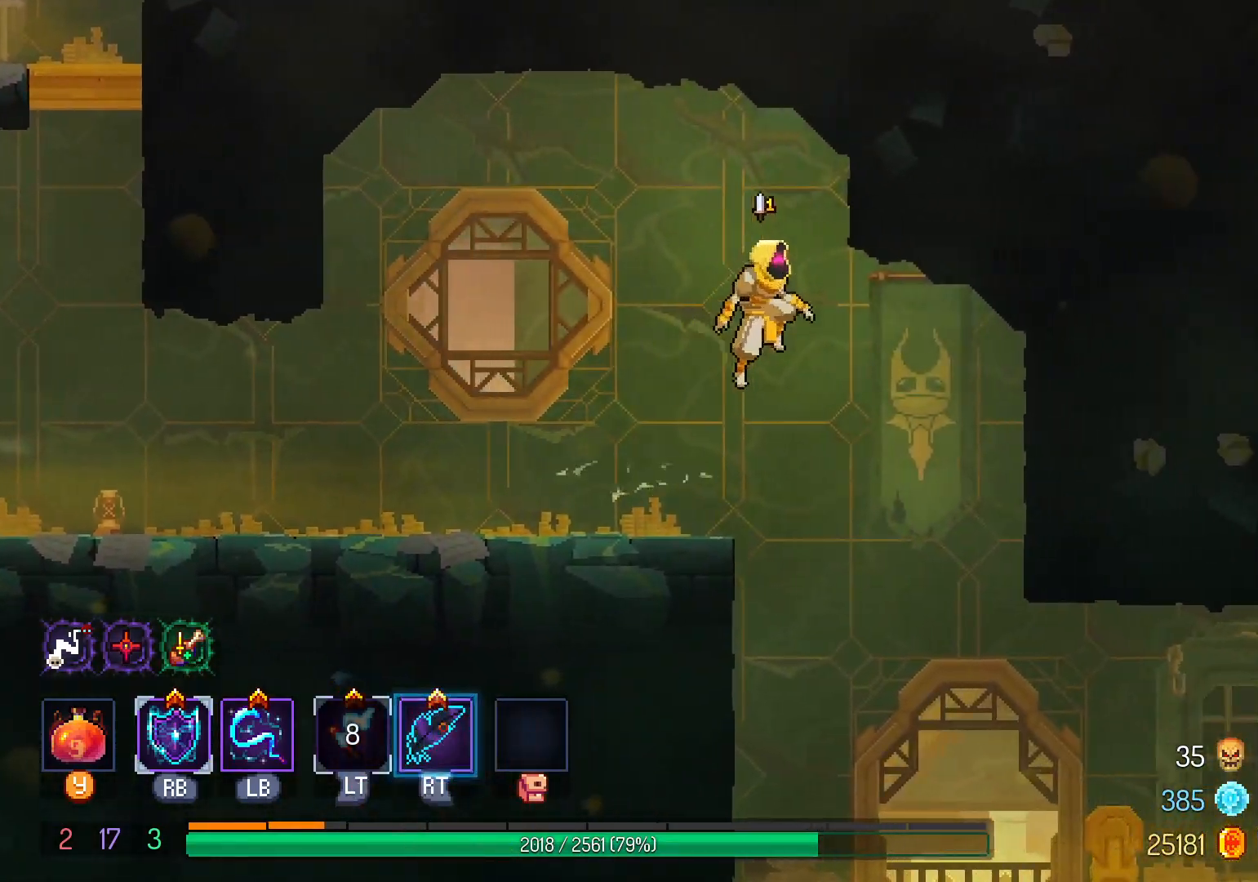
{"dt_ms": 500, "buttons": ["B", "DPAD_RIGHT"], "left_stick": "center", "right_stick": "center", "events": [[17, "DPAD_DOWN", "down"], [33, "DPAD_RIGHT", "up"], [83, "B", "down"], [150, "DPAD_RIGHT", "down"], [167, "A", "down"], [183, "B", "up"], [200, "DPAD_DOWN", "up"], [267, "A", "up"], [500, "B", "down"]]}
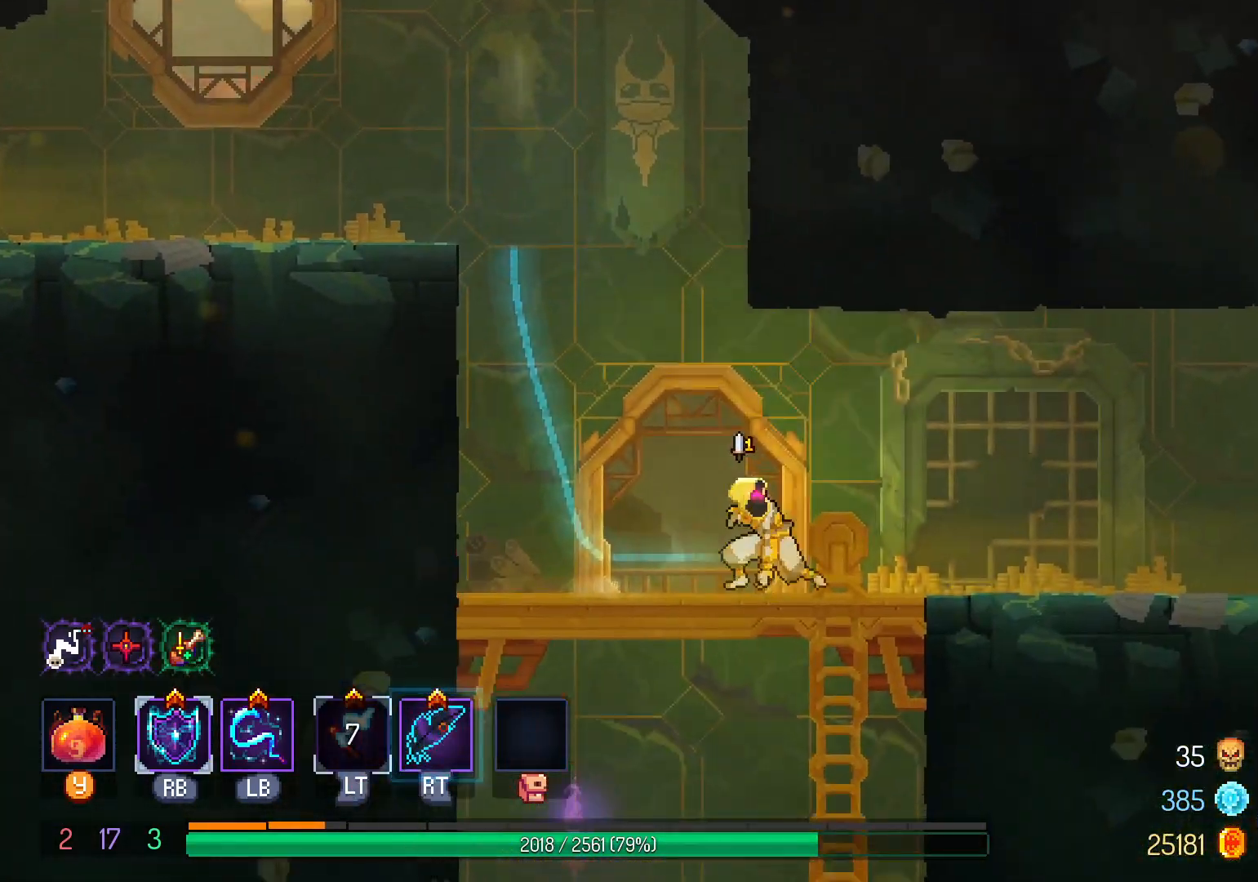
{"dt_ms": 500, "buttons": ["DPAD_RIGHT"], "left_stick": "center", "right_stick": "center", "events": [[83, "B", "up"]]}
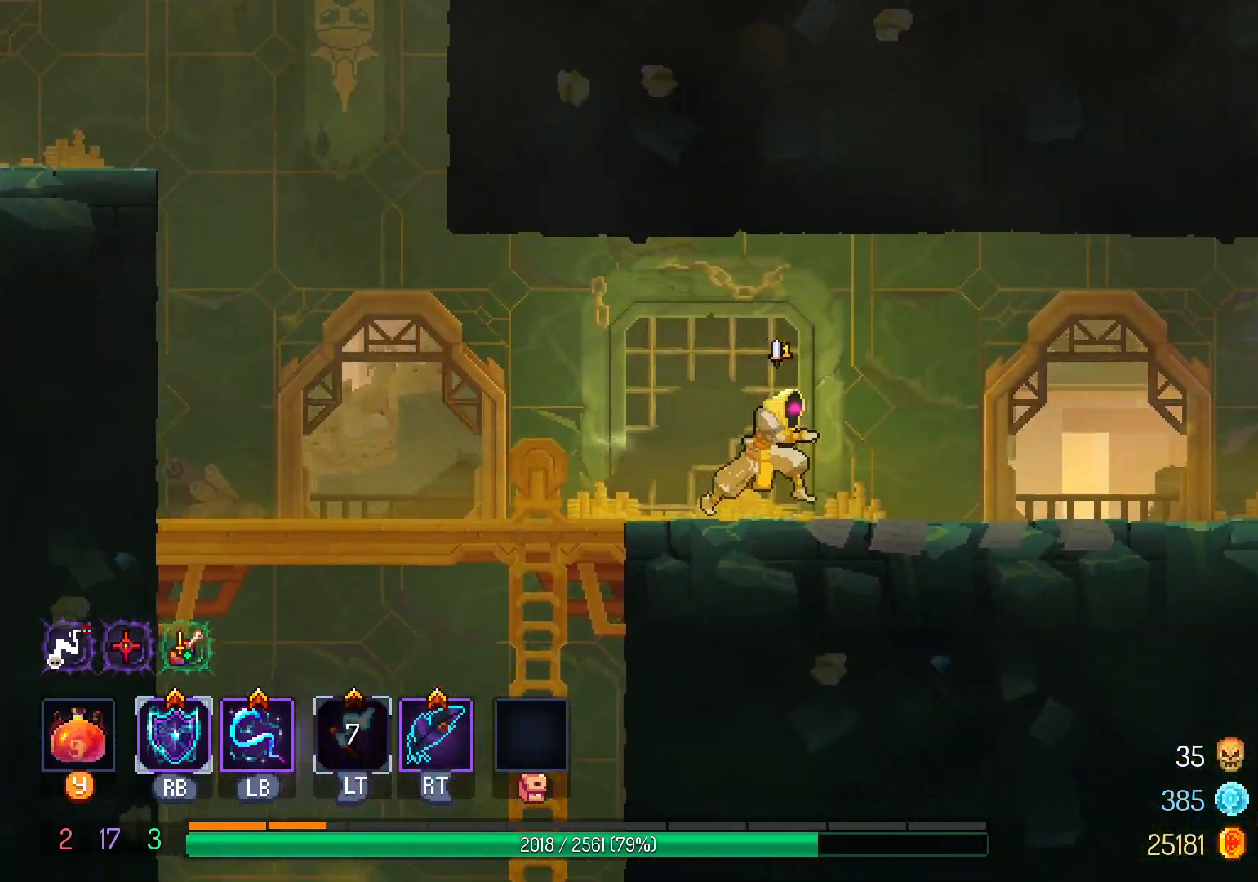
{"dt_ms": 500, "buttons": ["DPAD_RIGHT"], "left_stick": "center", "right_stick": "center", "events": [[50, "A", "down"], [167, "A", "up"]]}
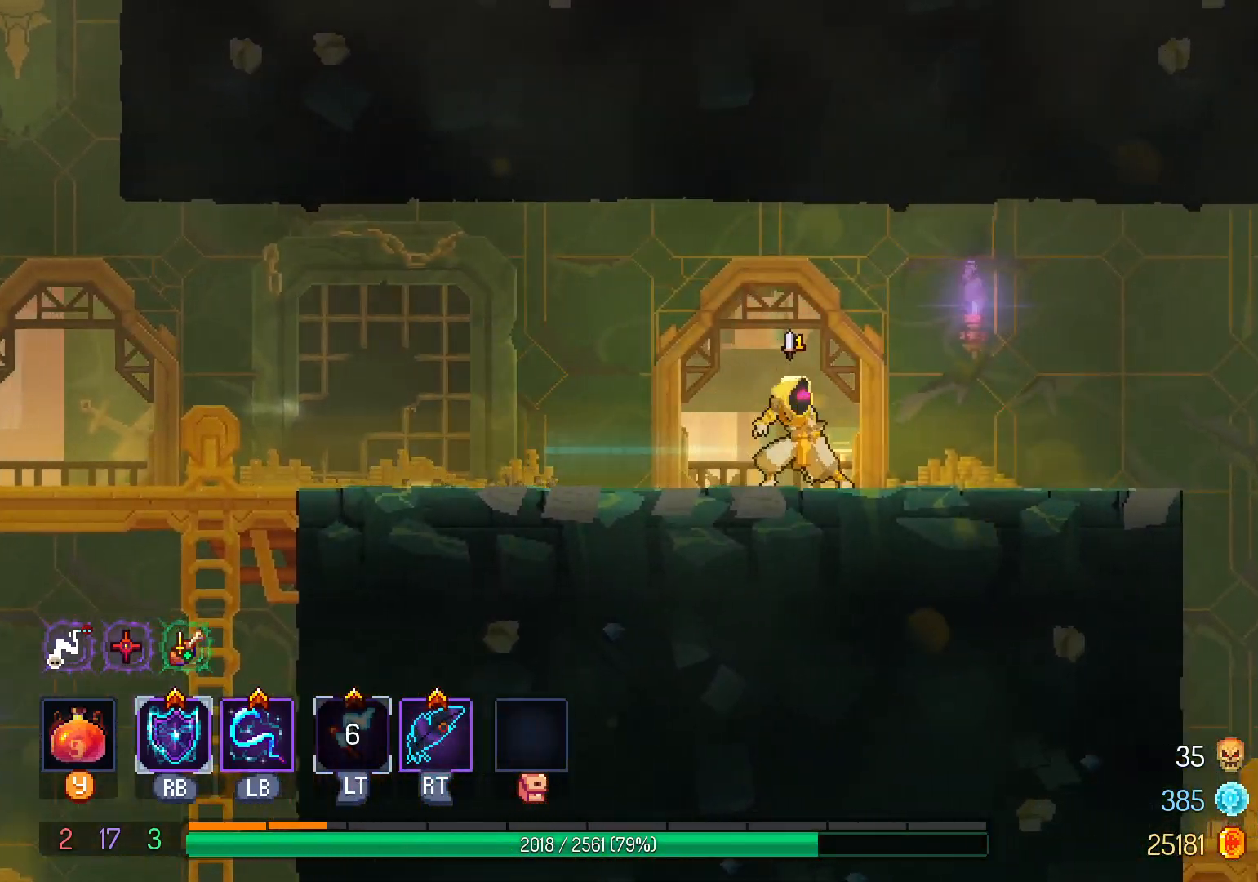
{"dt_ms": 500, "buttons": ["DPAD_RIGHT"], "left_stick": "center", "right_stick": "center", "events": []}
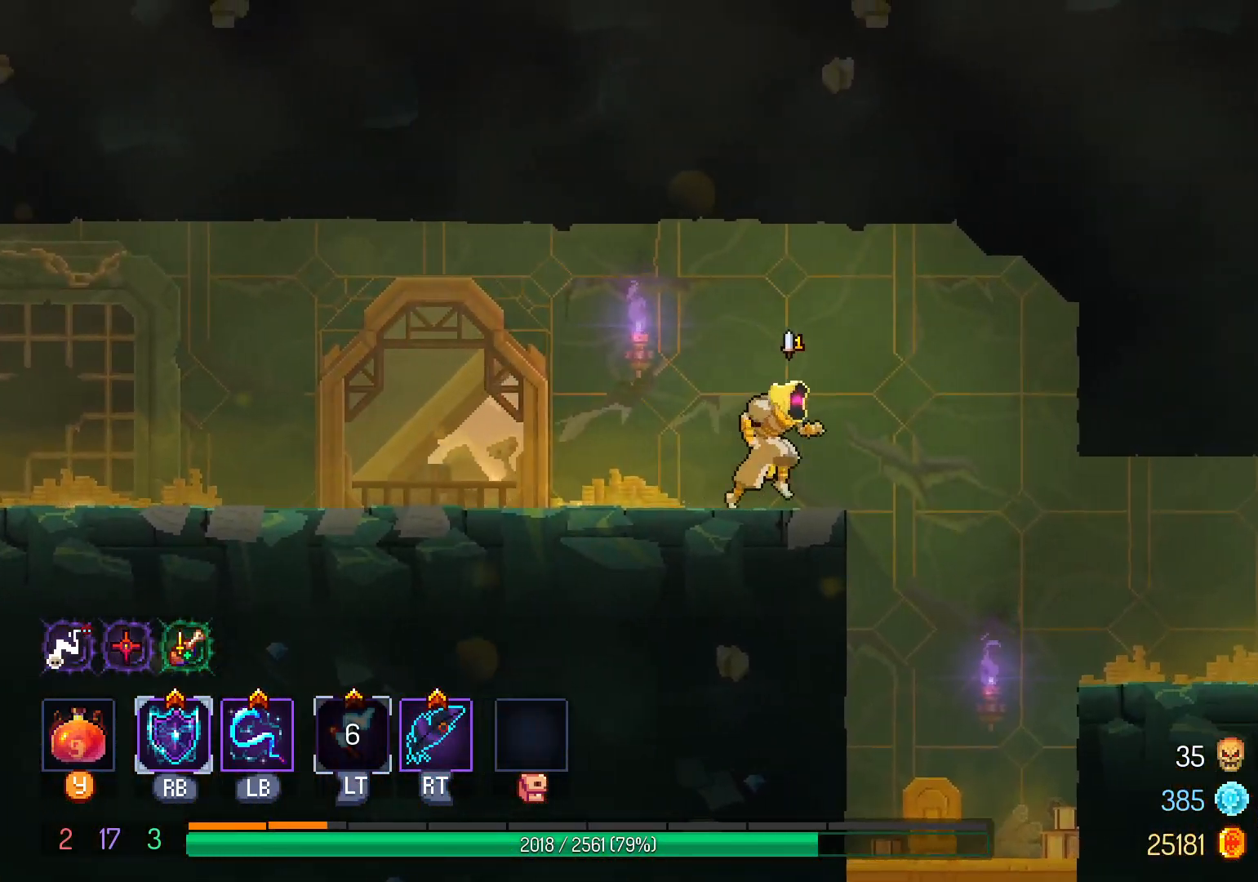
{"dt_ms": 500, "buttons": [], "left_stick": "center", "right_stick": "center", "events": [[250, "DPAD_DOWN", "down"], [283, "DPAD_RIGHT", "up"], [350, "B", "down"], [433, "B", "up"], [500, "DPAD_DOWN", "up"]]}
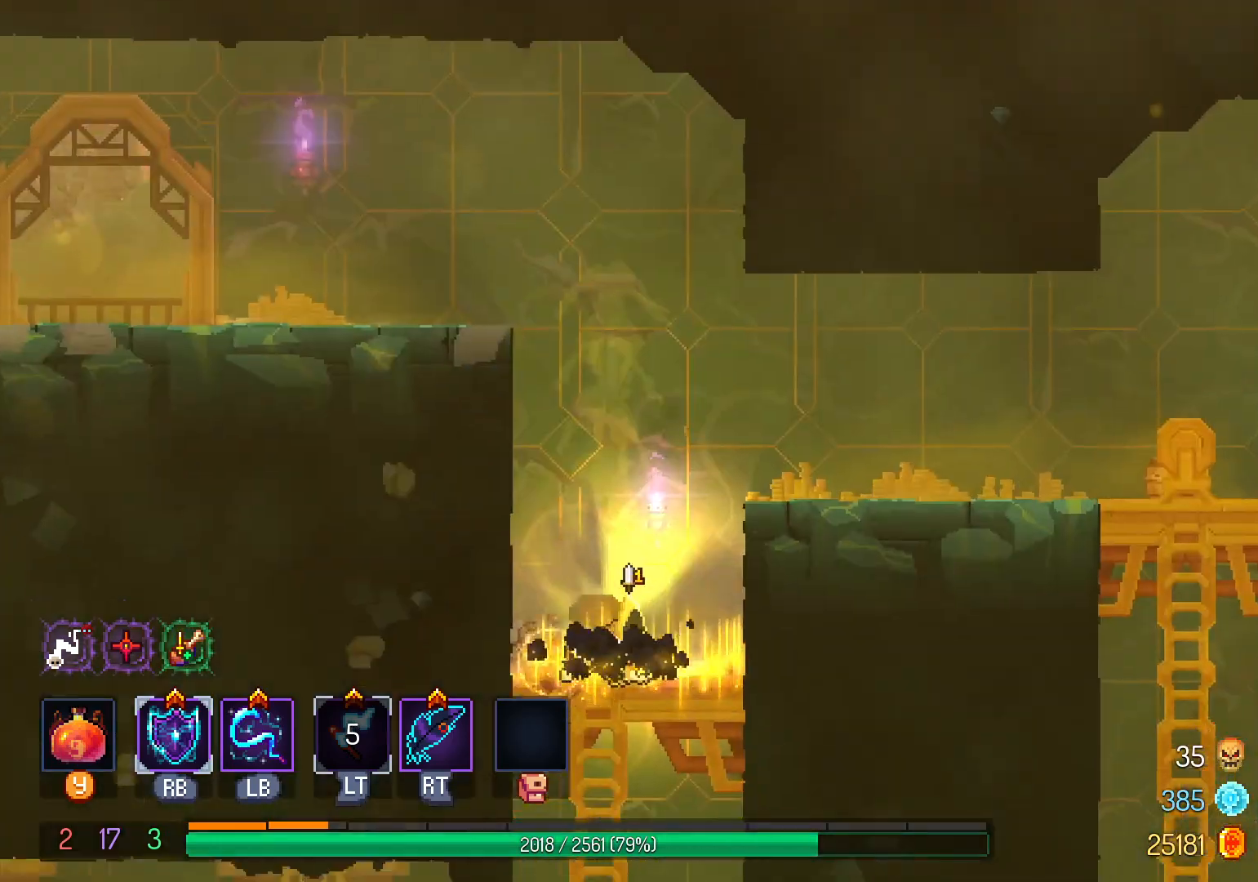
{"dt_ms": 500, "buttons": ["DPAD_DOWN"], "left_stick": "center", "right_stick": "center", "events": [[350, "DPAD_DOWN", "down"], [383, "B", "down"], [450, "B", "up"]]}
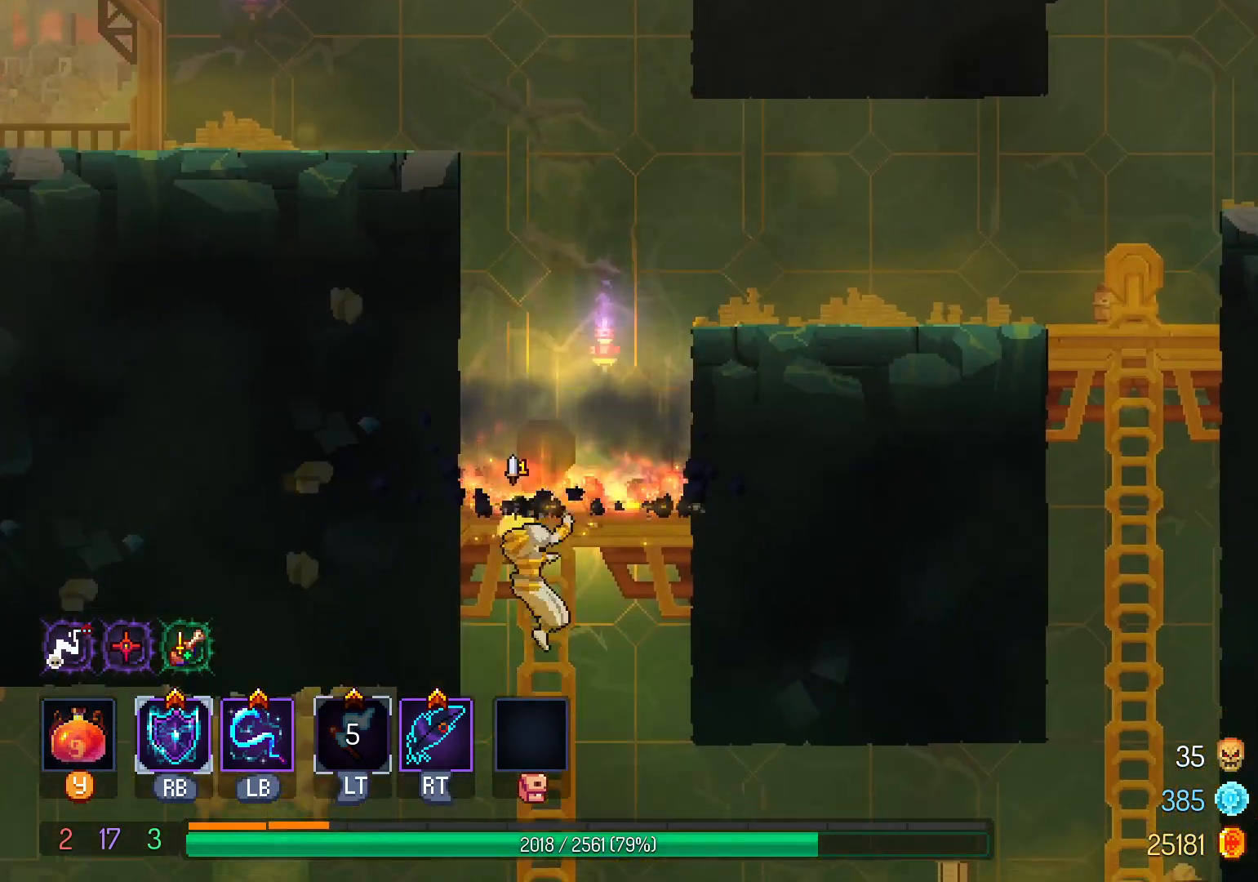
{"dt_ms": 500, "buttons": [], "left_stick": "center", "right_stick": "center", "events": [[50, "B", "down"], [117, "B", "up"], [167, "B", "down"], [250, "DPAD_DOWN", "up"], [283, "B", "up"]]}
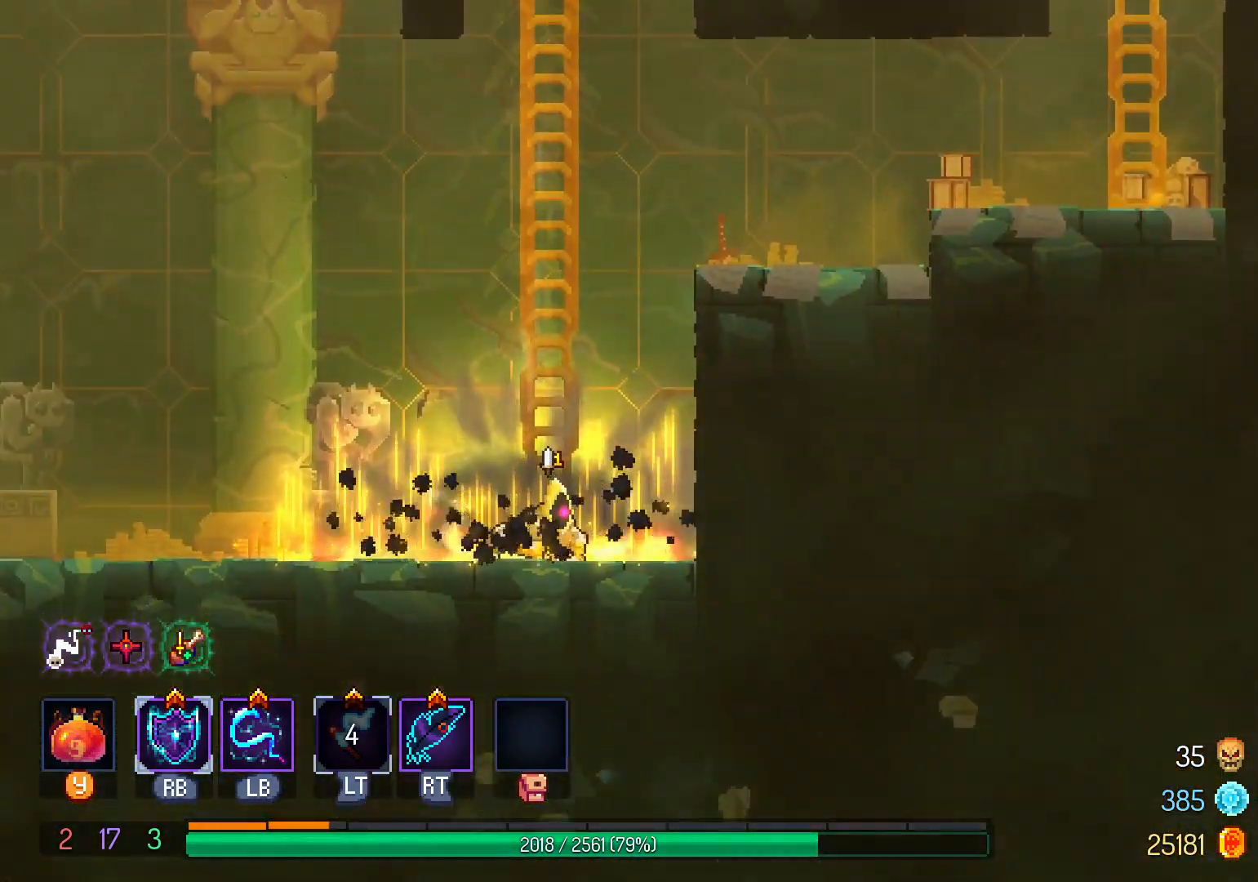
{"dt_ms": 500, "buttons": ["DPAD_RIGHT"], "left_stick": "center", "right_stick": "center", "events": [[167, "B", "down"], [183, "DPAD_RIGHT", "down"], [250, "B", "up"], [333, "B", "down"], [400, "B", "up"]]}
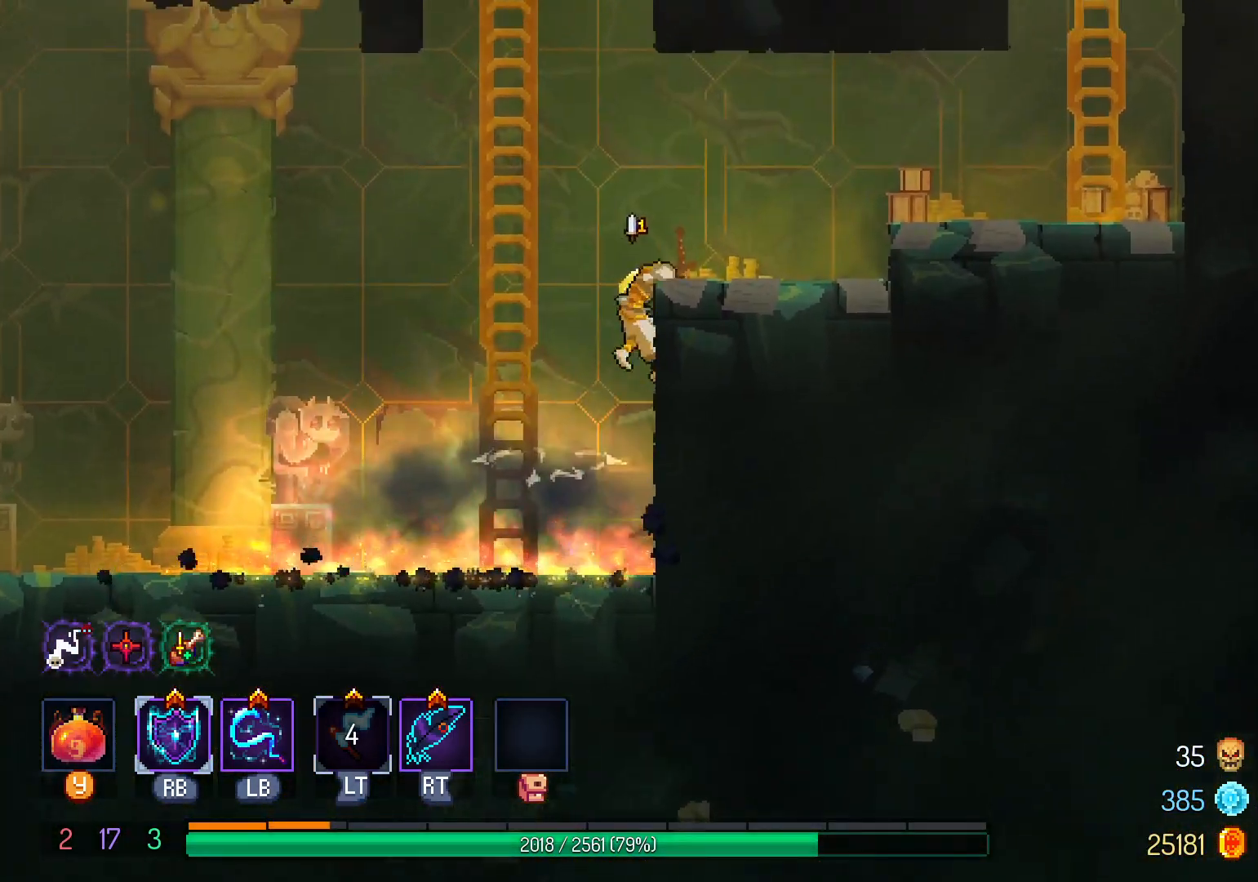
{"dt_ms": 500, "buttons": ["DPAD_RIGHT"], "left_stick": "center", "right_stick": "center", "events": [[267, "A", "down"], [350, "A", "up"]]}
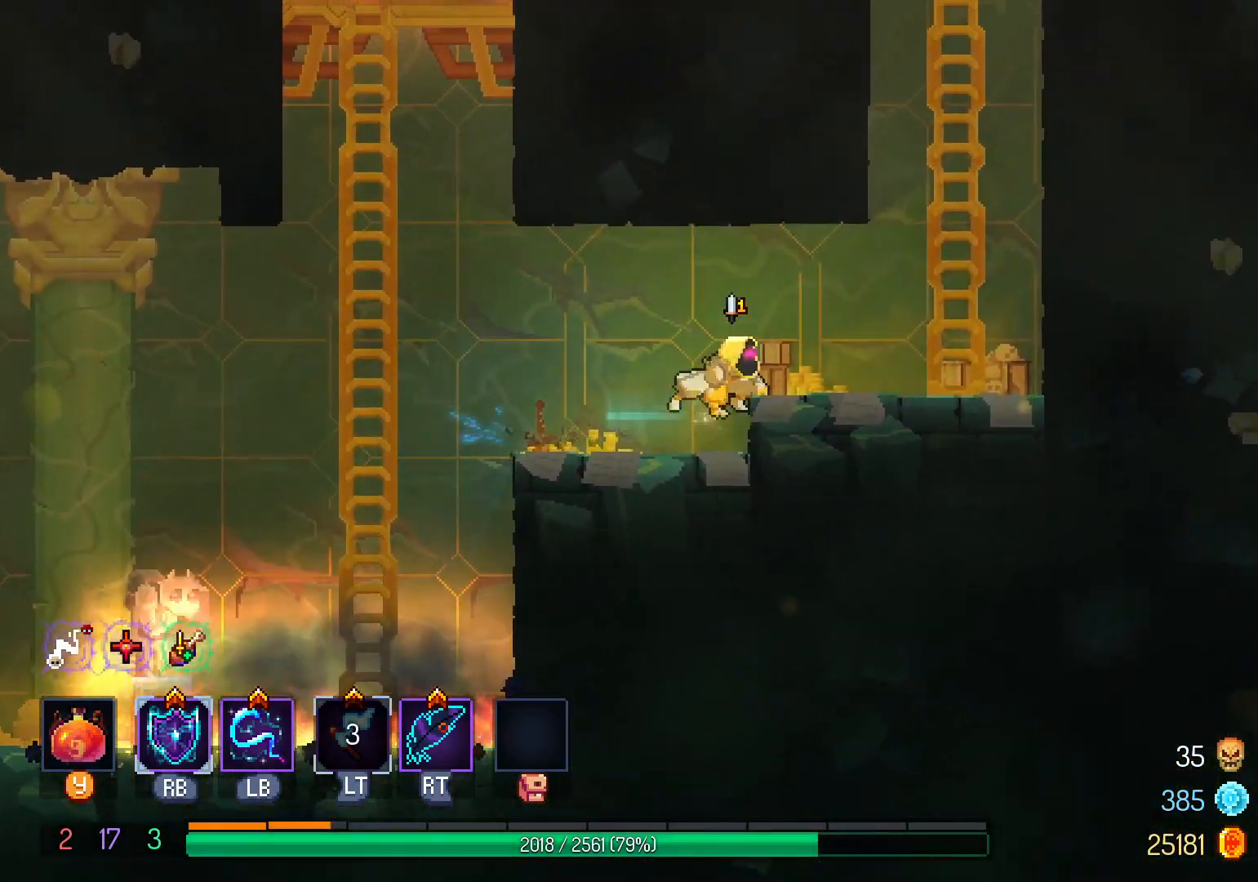
{"dt_ms": 500, "buttons": ["B", "DPAD_RIGHT"], "left_stick": "center", "right_stick": "center", "events": [[133, "B", "down"], [183, "B", "up"], [283, "B", "down"], [383, "B", "up"], [483, "B", "down"]]}
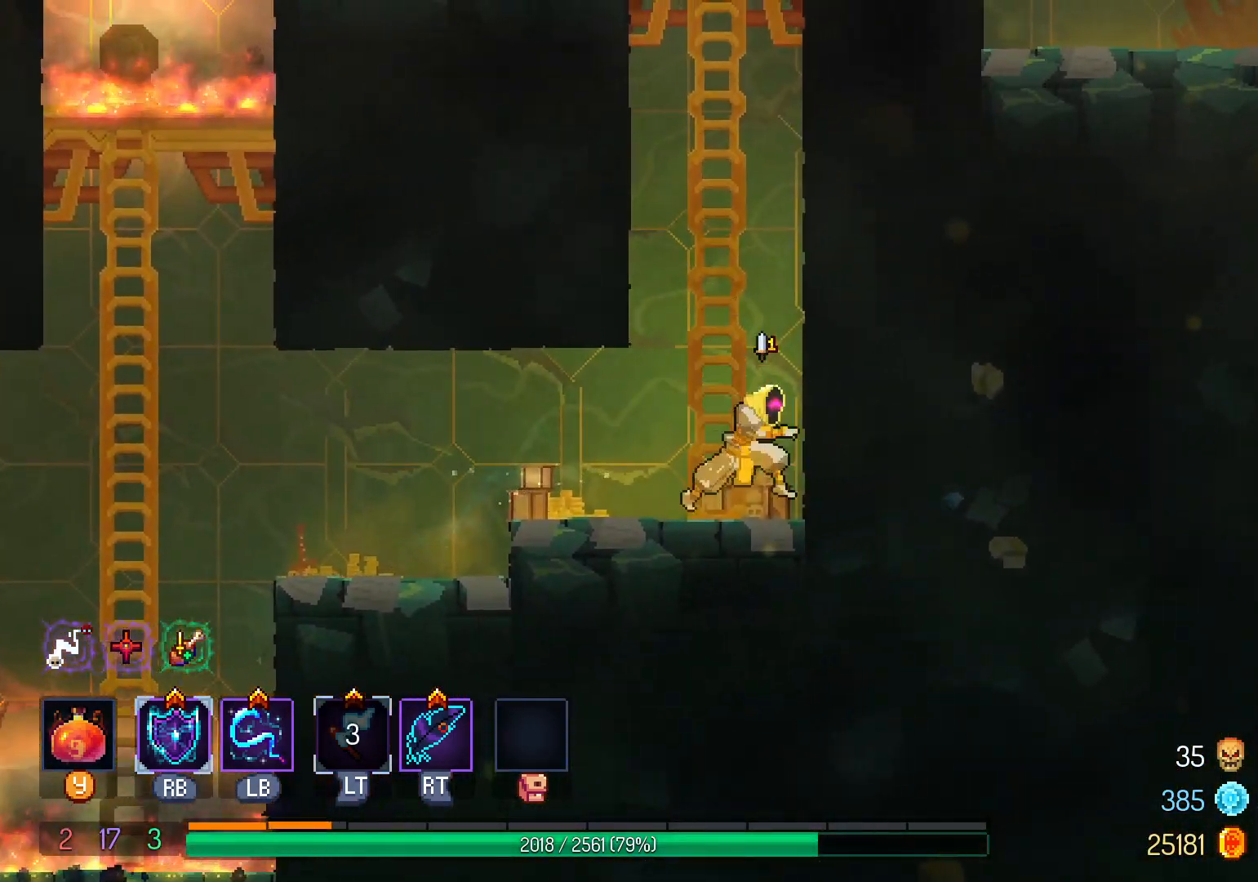
{"dt_ms": 500, "buttons": ["DPAD_RIGHT"], "left_stick": "center", "right_stick": "center", "events": [[100, "B", "up"], [233, "B", "down"], [317, "B", "up"]]}
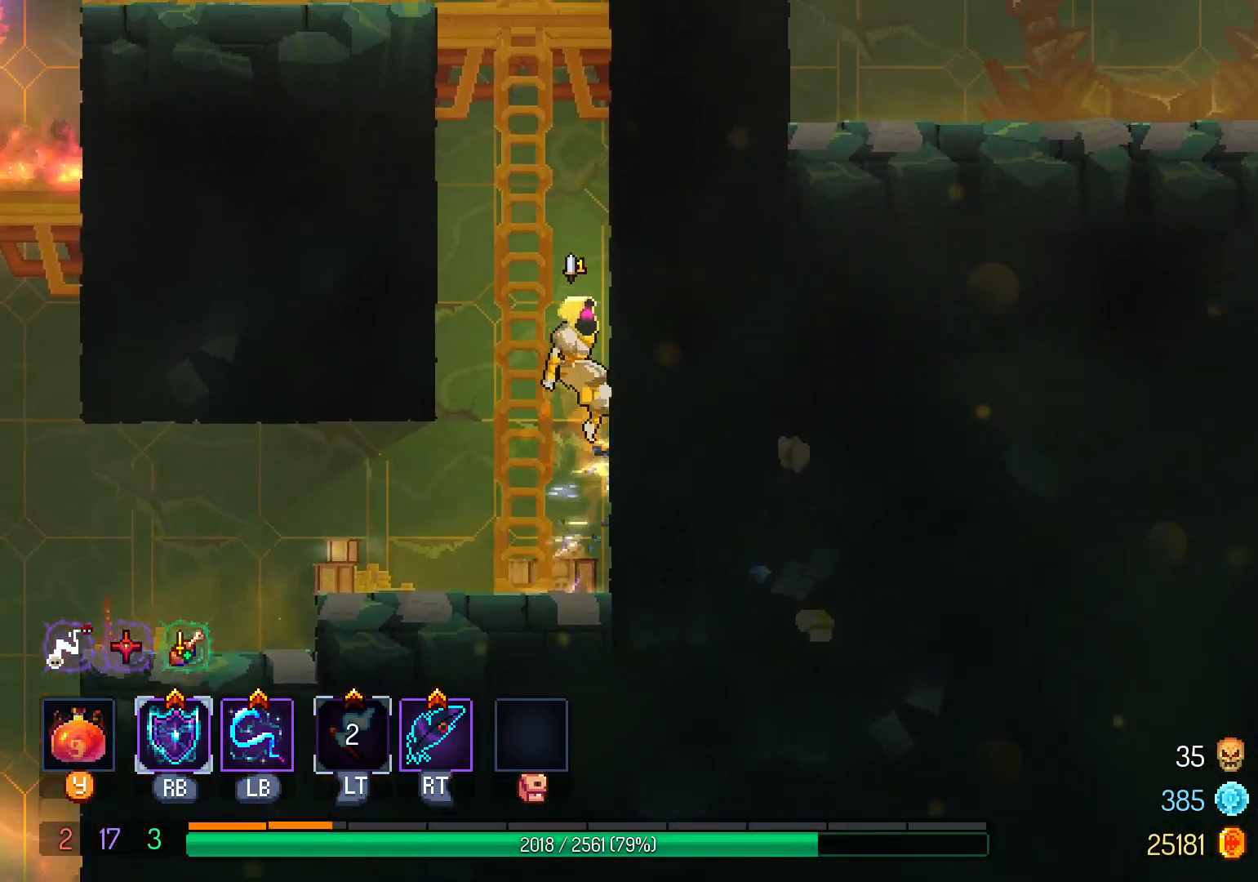
{"dt_ms": 500, "buttons": ["DPAD_RIGHT"], "left_stick": "center", "right_stick": "center", "events": [[100, "L1", "down"], [133, "B", "down"], [217, "B", "up"], [233, "L1", "up"]]}
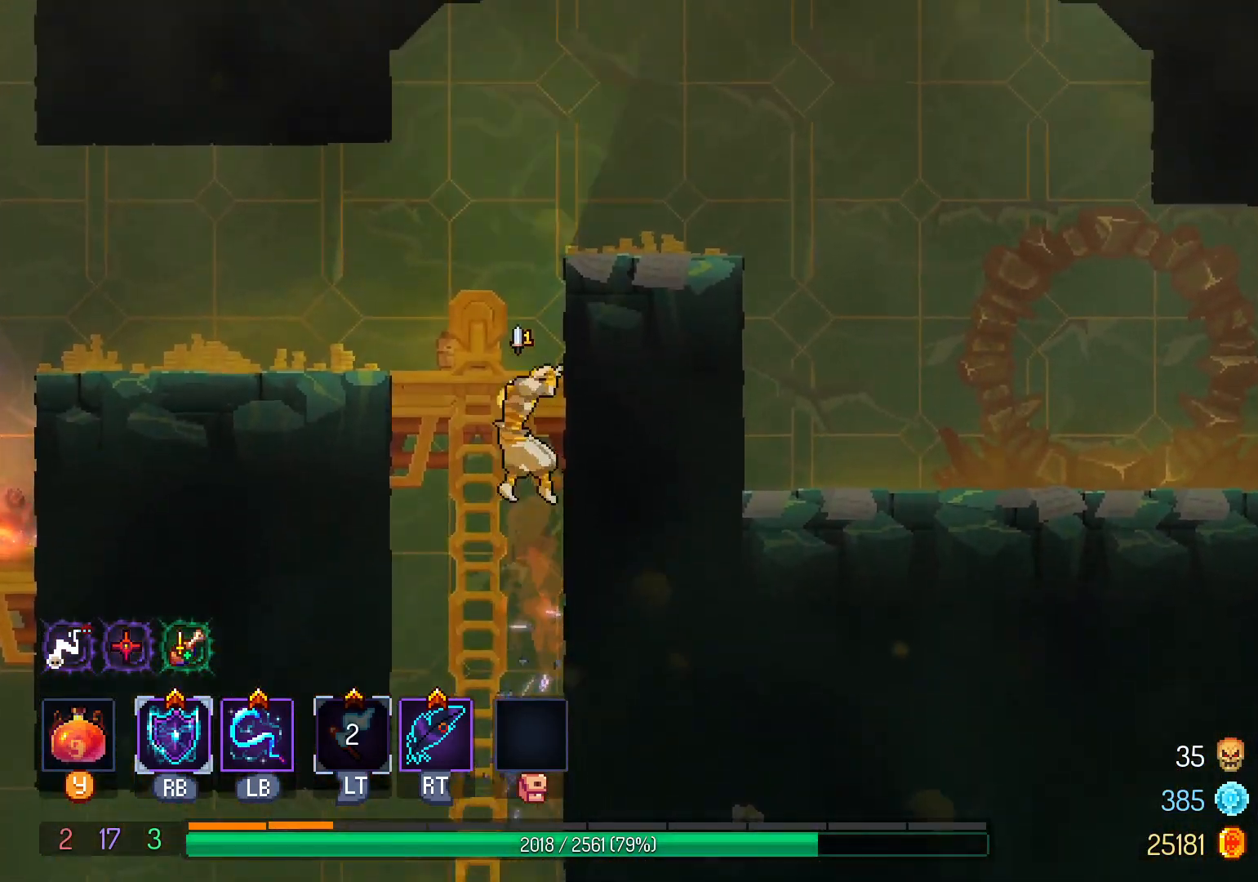
{"dt_ms": 500, "buttons": ["DPAD_RIGHT"], "left_stick": "center", "right_stick": "center", "events": [[100, "B", "down"], [167, "B", "up"], [250, "B", "down"], [350, "B", "up"]]}
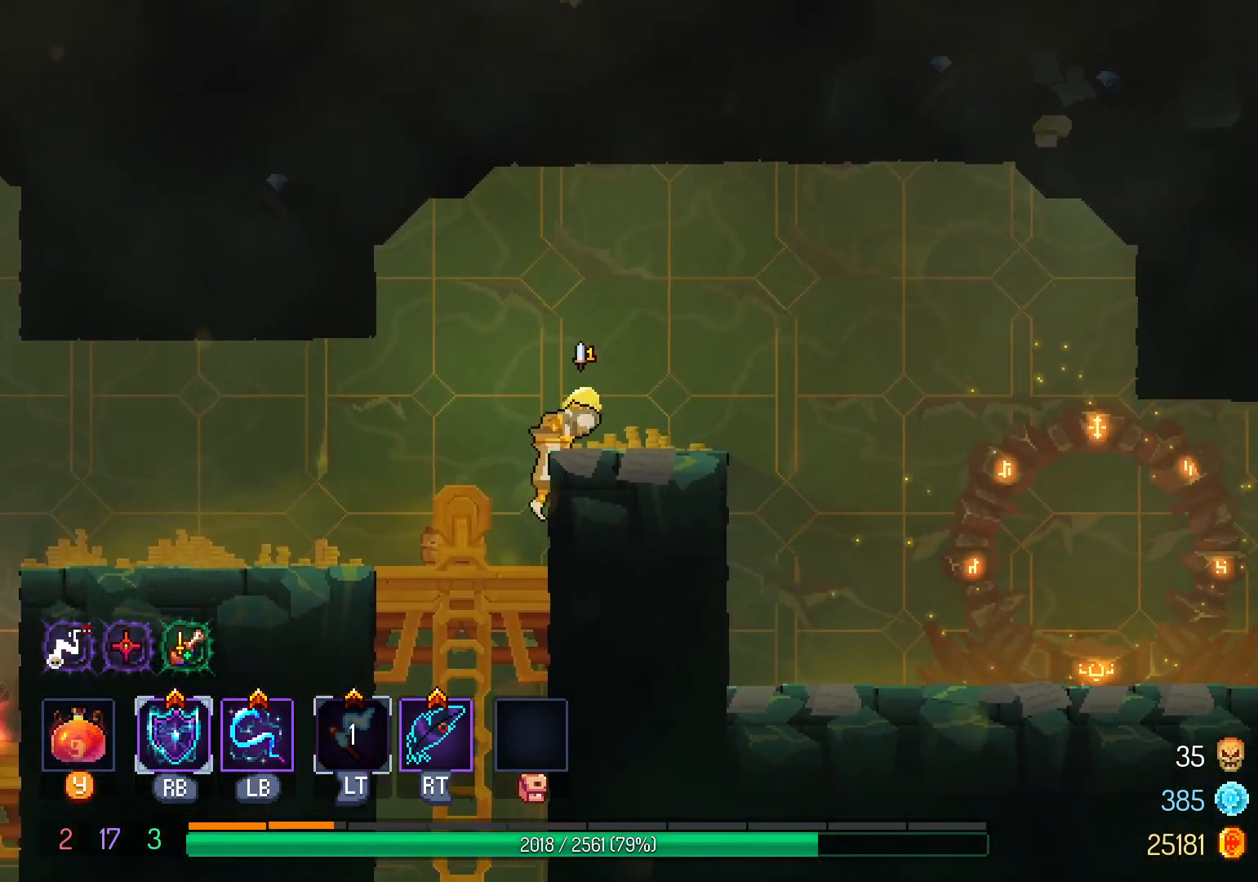
{"dt_ms": 500, "buttons": ["DPAD_RIGHT"], "left_stick": "center", "right_stick": "center", "events": [[117, "A", "down"], [183, "A", "up"], [333, "B", "down"], [450, "B", "up"]]}
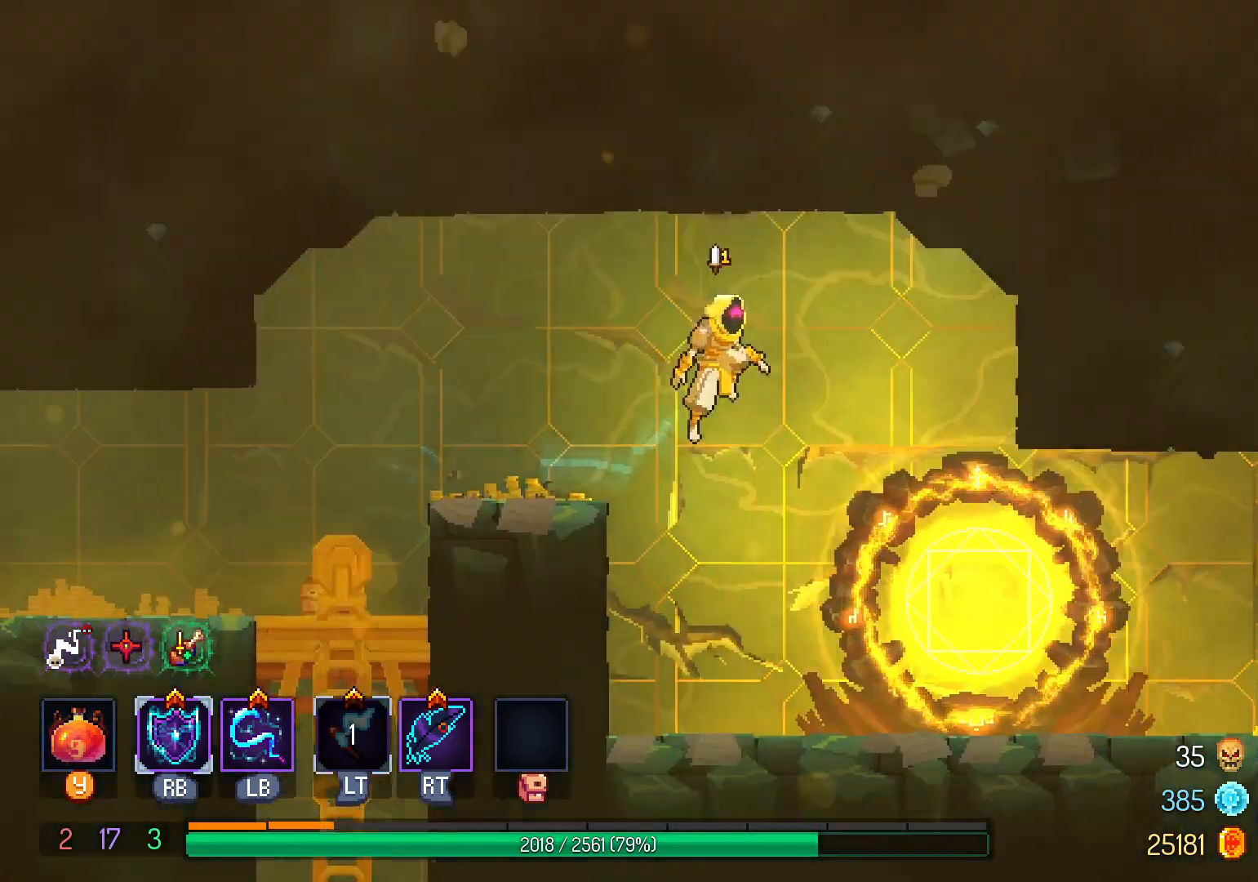
{"dt_ms": 500, "buttons": ["DPAD_RIGHT"], "left_stick": "center", "right_stick": "center", "events": [[267, "A", "down"], [350, "A", "up"]]}